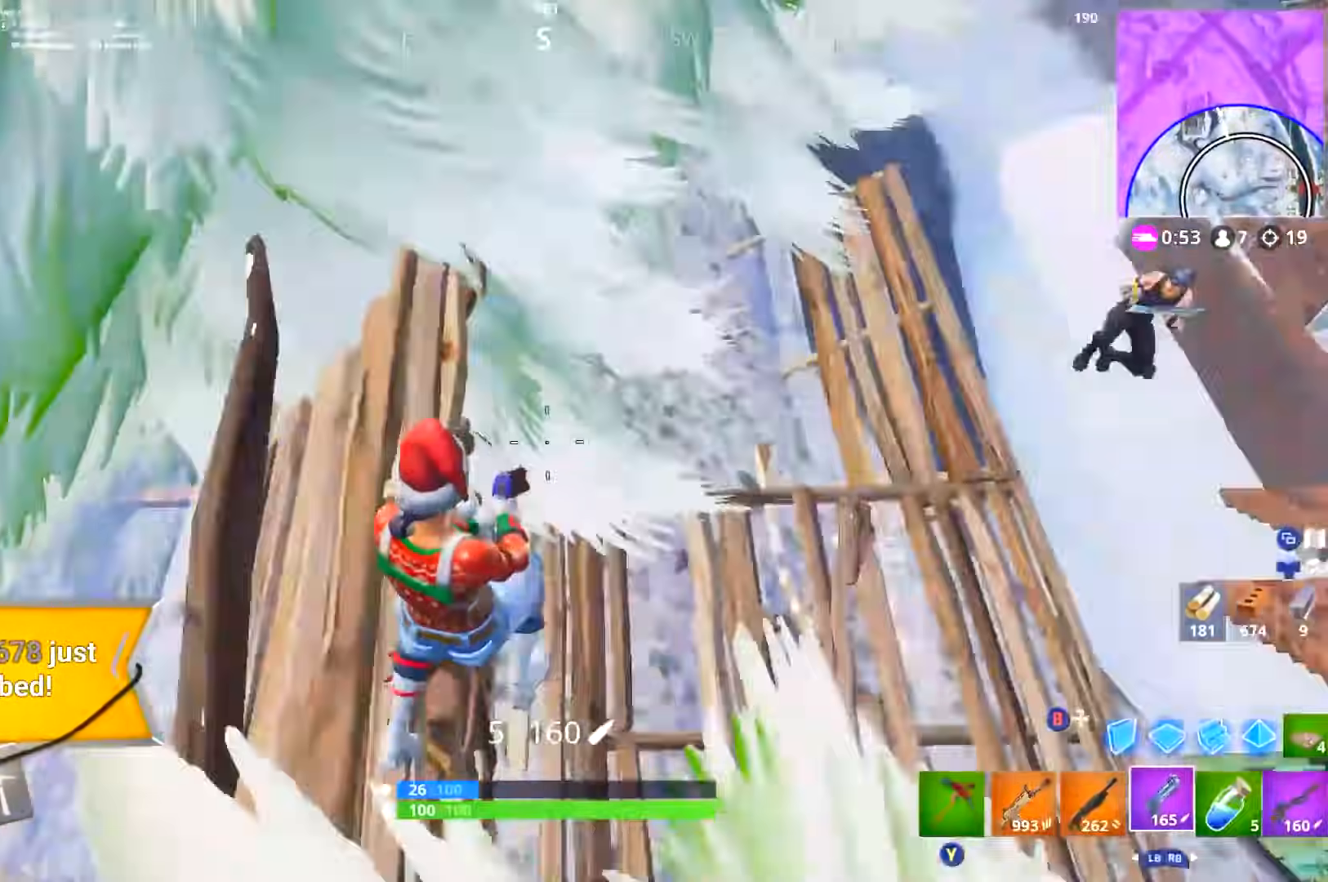
Gameplay with a controller (Xbox layout); each line is a JSON object with the inputs held at the frame after it. "events" lists button and stick changes between this image and that frame as [ms after this image, input, new state], when the widget could be followed in between.
{"buttons": [], "left_stick": "up", "right_stick": "center", "events": [[84, "DPAD_RIGHT", "up"], [184, "right_stick", "center"], [217, "left_stick", "up-right"], [267, "right_stick", "down-right"], [384, "left_stick", "up"], [384, "right_stick", "center"], [434, "B", "down"], [501, "B", "up"]]}
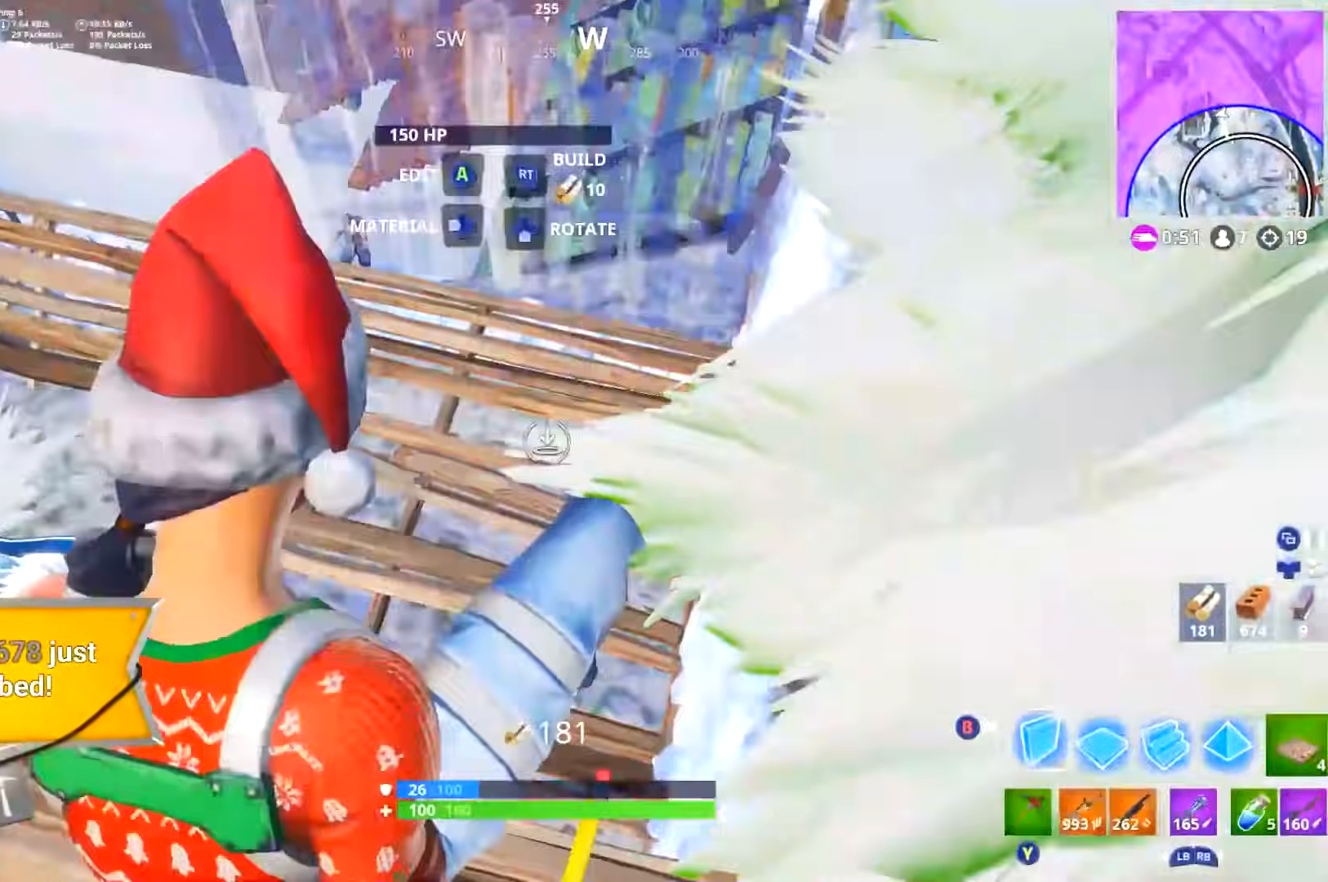
{"buttons": ["L3"], "left_stick": "up", "right_stick": "down-left"}
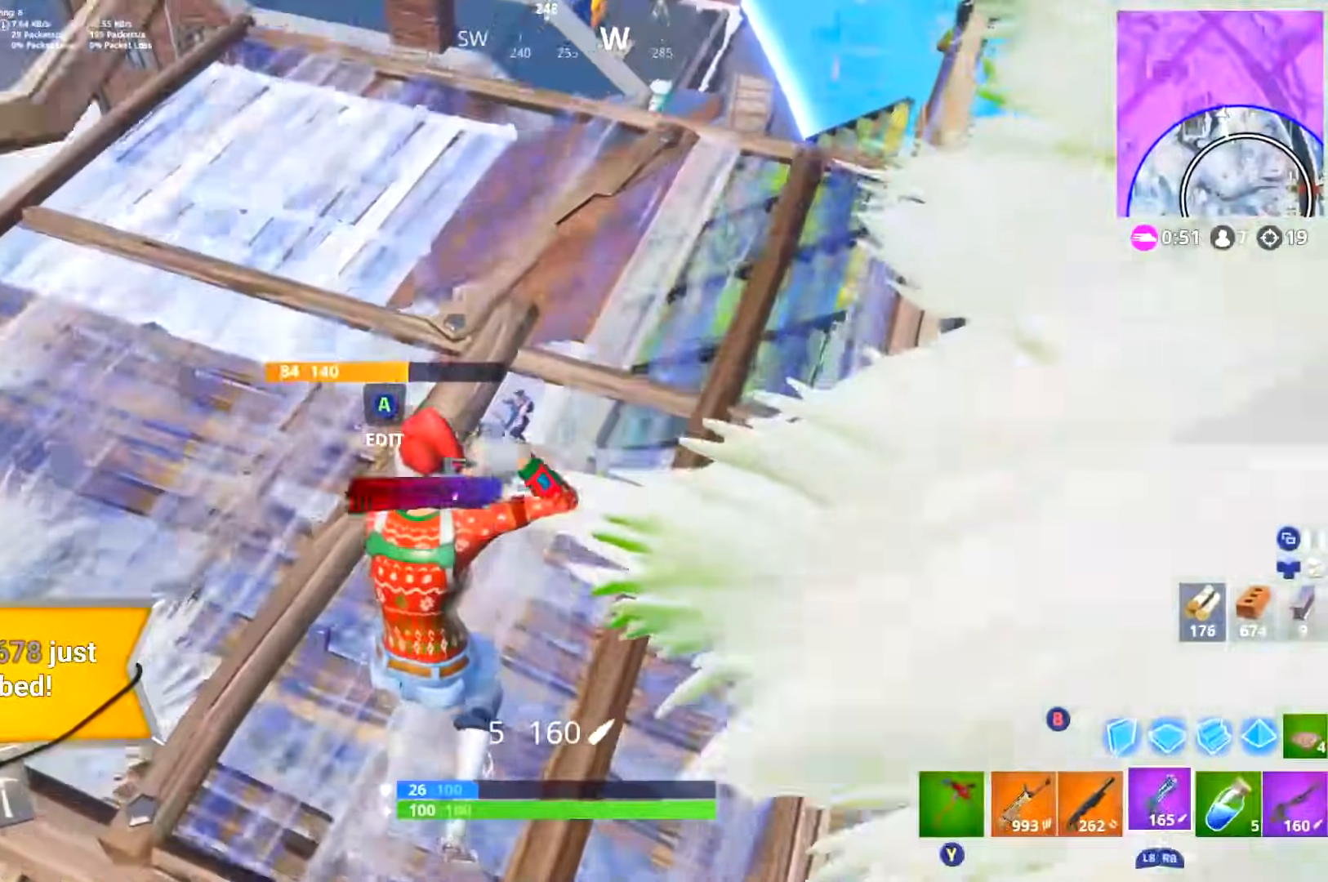
{"buttons": ["B"], "left_stick": "right", "right_stick": "center", "events": [[17, "L3", "up"], [17, "left_stick", "up-right"], [51, "DPAD_RIGHT", "down"], [117, "right_stick", "center"], [167, "DPAD_RIGHT", "up"], [167, "left_stick", "right"], [234, "right_stick", "down"], [351, "right_stick", "center"], [451, "B", "down"]]}
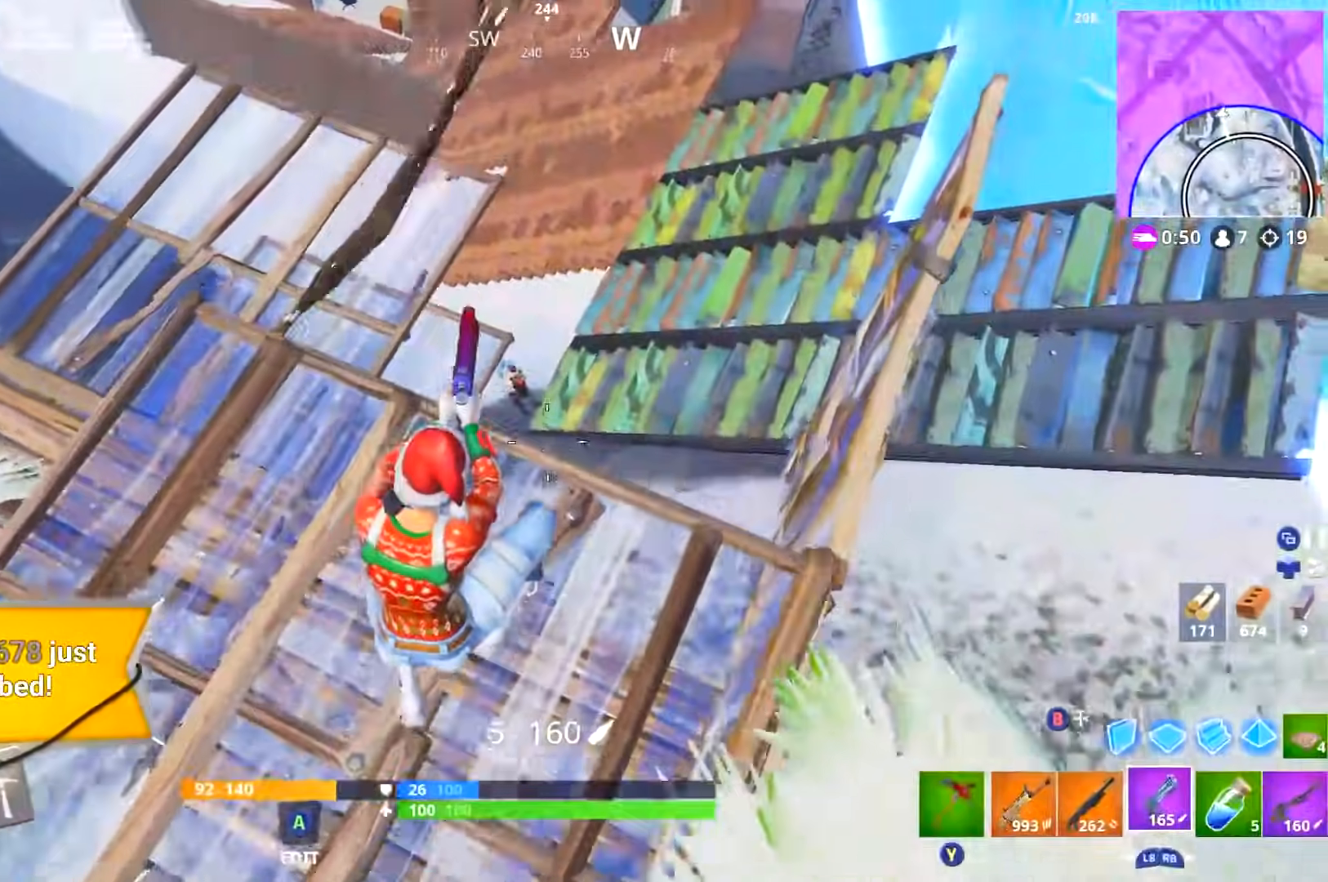
{"buttons": ["L3"], "left_stick": "up-right", "right_stick": "center", "events": [[17, "right_stick", "up-left"], [33, "left_stick", "down-left"], [150, "R2", "down"], [150, "left_stick", "up-left"], [200, "right_stick", "center"], [234, "B", "up"], [234, "L1", "down"], [250, "L3", "down"], [284, "R2", "up"], [300, "L3", "up"], [334, "L1", "up"], [350, "left_stick", "up"], [367, "right_stick", "left"], [434, "L3", "down"], [484, "right_stick", "center"], [500, "left_stick", "up-right"]]}
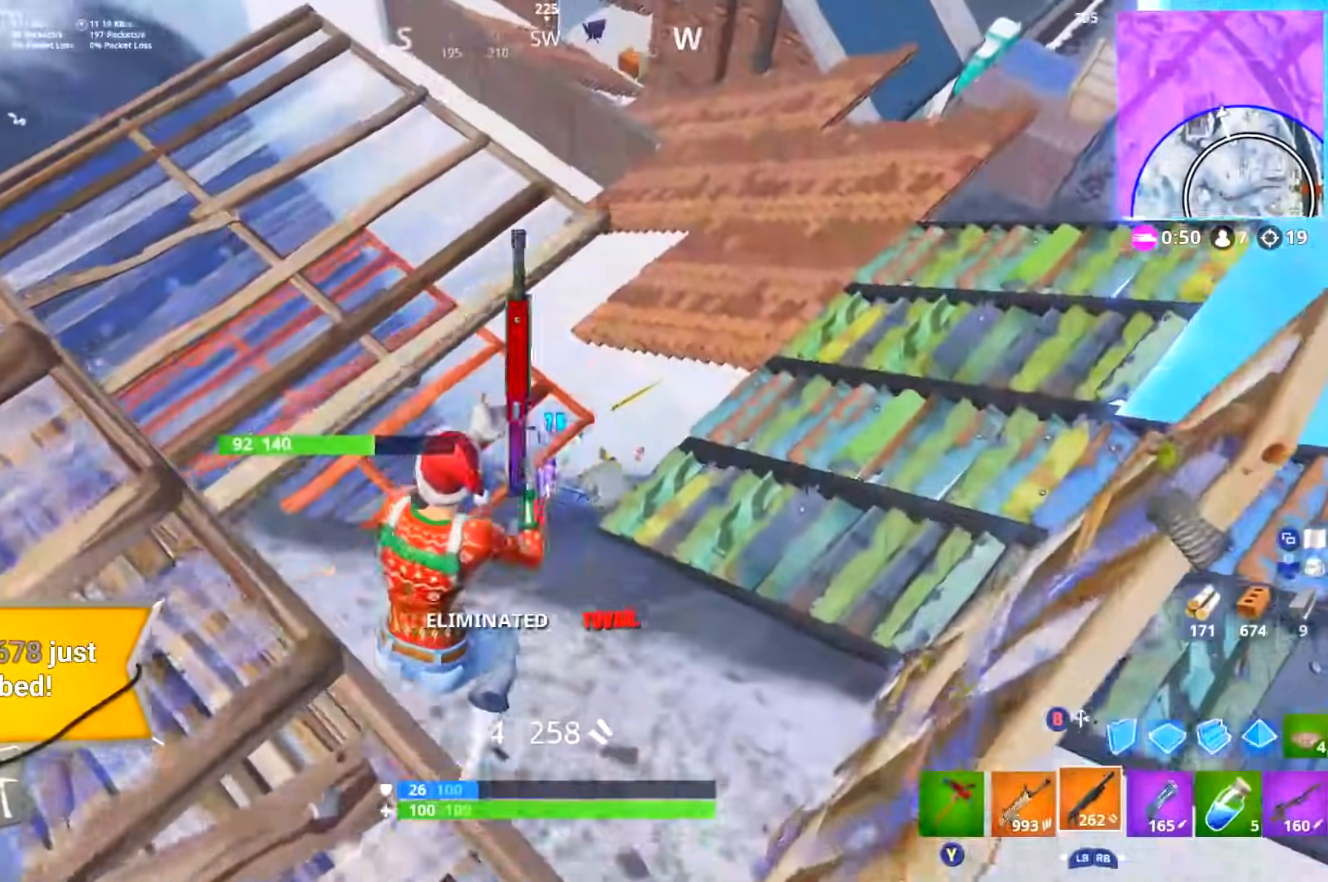
{"buttons": [], "left_stick": "up-right", "right_stick": "center", "events": [[17, "L3", "up"], [101, "left_stick", "up"], [134, "B", "down"], [201, "B", "up"], [267, "right_stick", "down"], [301, "R1", "down"], [367, "right_stick", "center"], [401, "left_stick", "up-right"], [434, "R1", "up"], [451, "B", "down"], [501, "B", "up"]]}
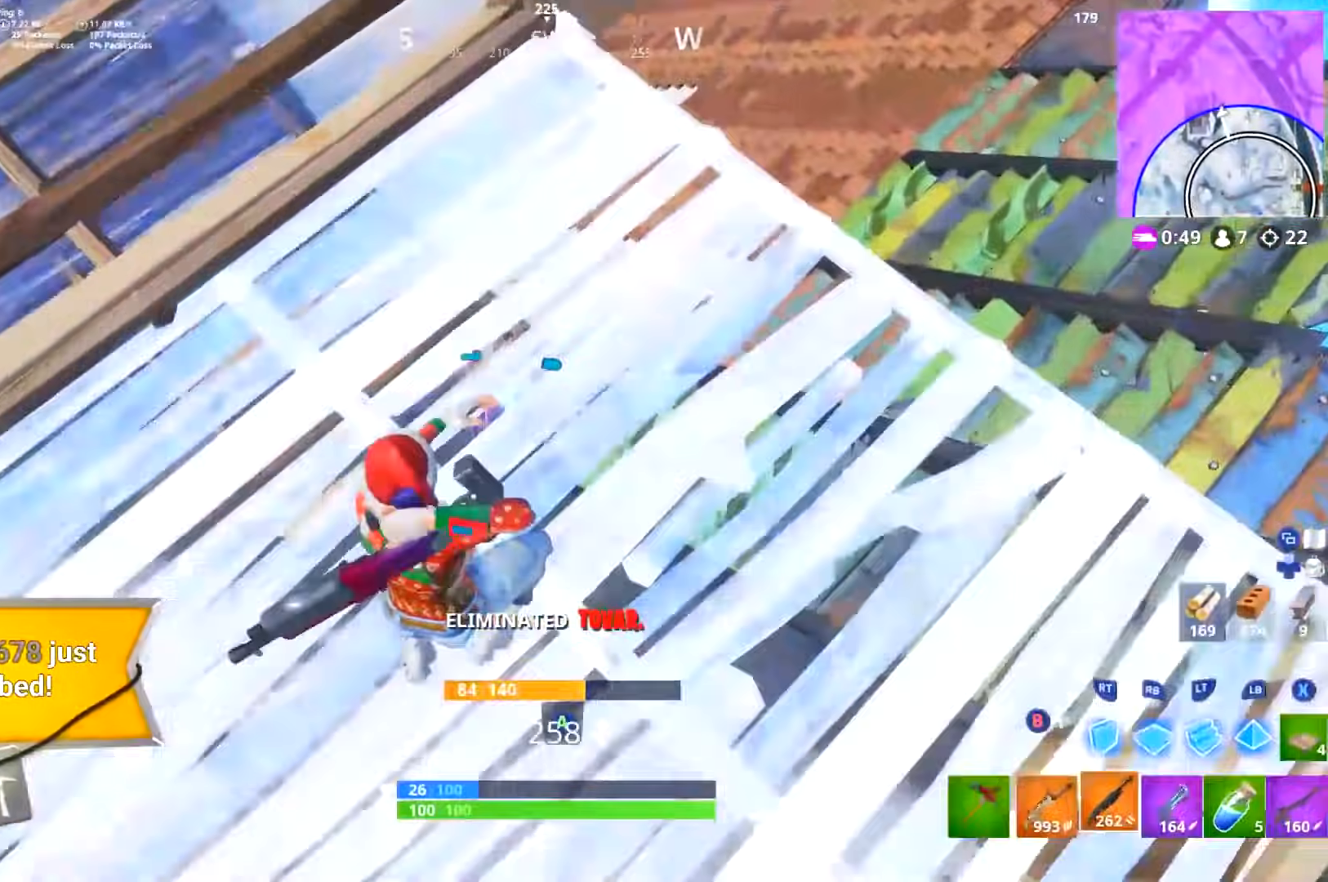
{"buttons": [], "left_stick": "up-right", "right_stick": "left", "events": [[67, "L3", "down"], [67, "Y", "down"], [167, "Y", "up"], [183, "L3", "up"], [250, "L3", "down"], [317, "right_stick", "down"], [400, "L3", "up"], [450, "right_stick", "left"]]}
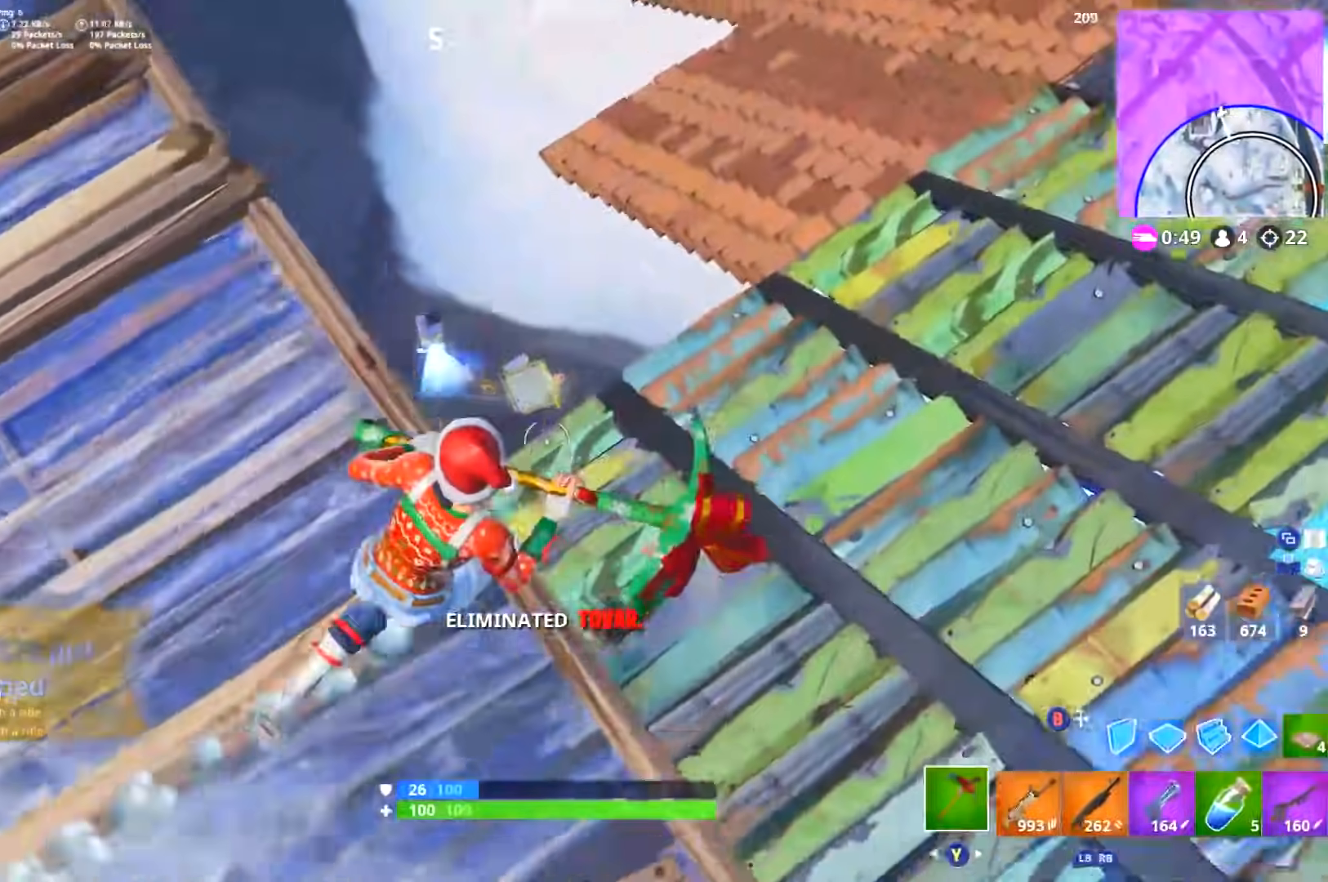
{"buttons": [], "left_stick": "left", "right_stick": "center", "events": [[34, "right_stick", "center"], [284, "left_stick", "center"], [351, "left_stick", "left"]]}
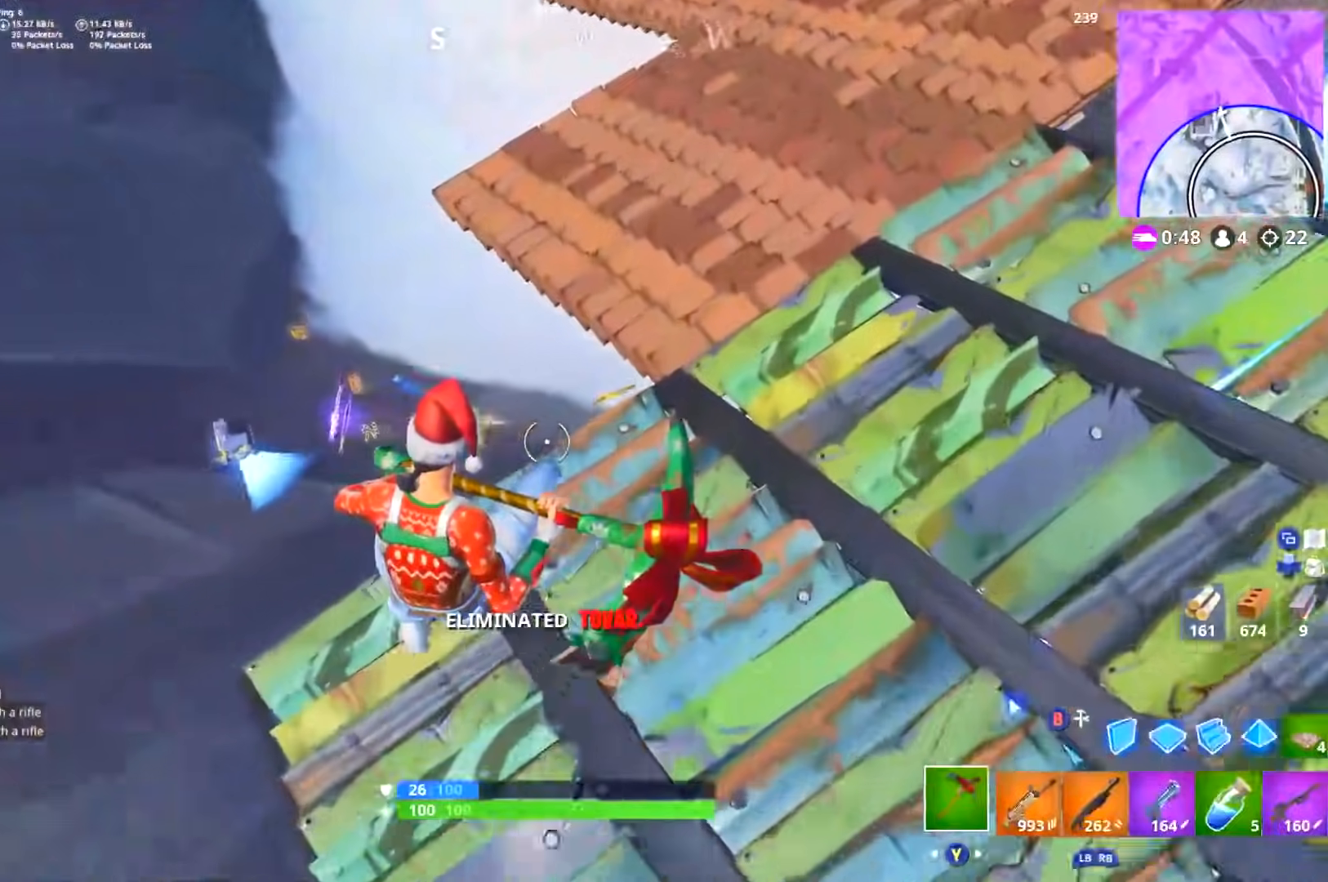
{"buttons": ["L3"], "left_stick": "up-left", "right_stick": "center", "events": [[67, "right_stick", "left"], [284, "right_stick", "center"], [317, "left_stick", "up-left"], [350, "L3", "down"]]}